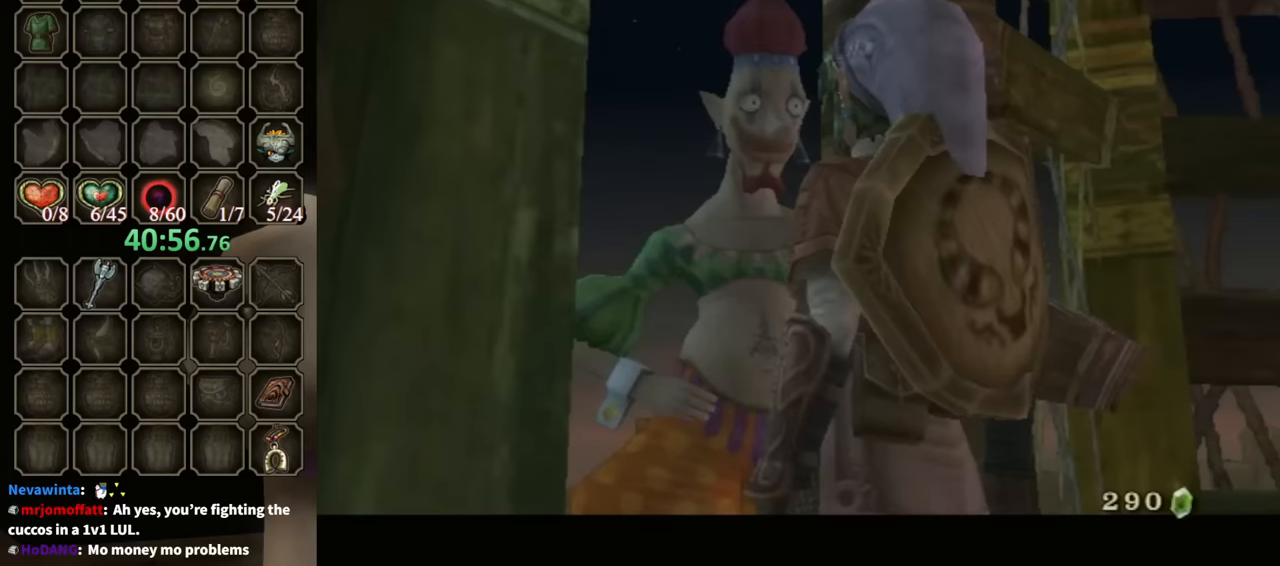
Gameplay with a controller (Nintendo layout); each line is a JSON object with the inputs held at the frame after it. "events" lists button and stick changes between this image and that frame as [ms after this image, input, new state], when the widget could be followed in between. Not read: L3 R3.
{"buttons": ["B"], "left_stick": "center", "right_stick": "center", "events": [[33, "A", "up"], [33, "B", "down"], [100, "B", "up"], [133, "A", "down"], [133, "B", "down"], [167, "A", "up"]]}
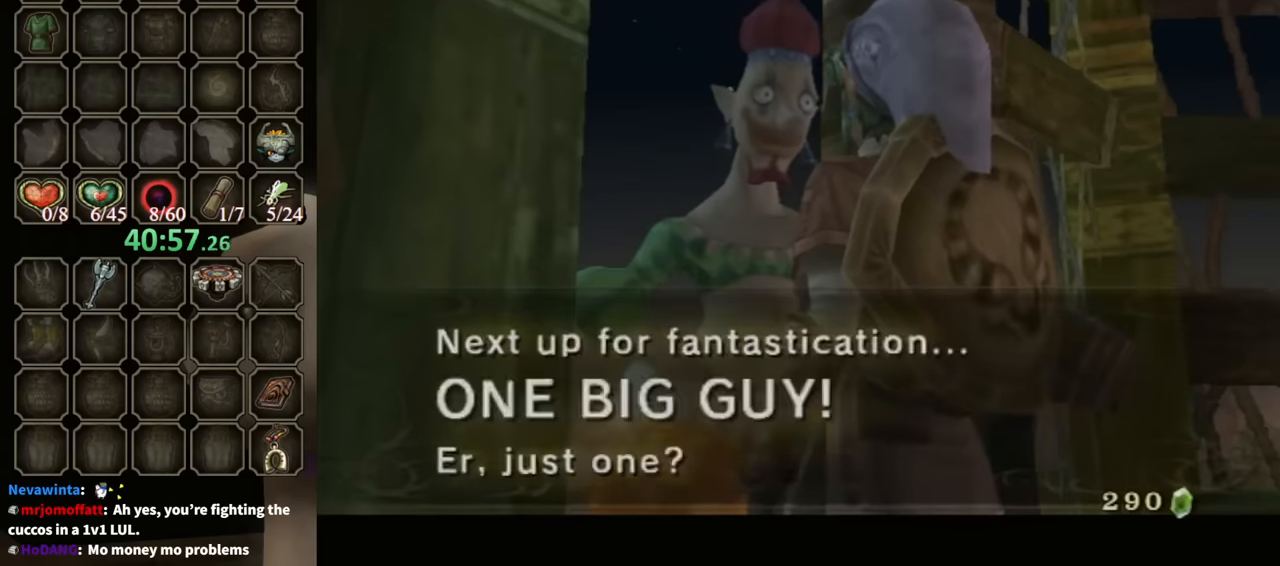
{"buttons": [], "left_stick": "center", "right_stick": "center", "events": [[333, "A", "down"], [333, "B", "up"], [433, "A", "up"]]}
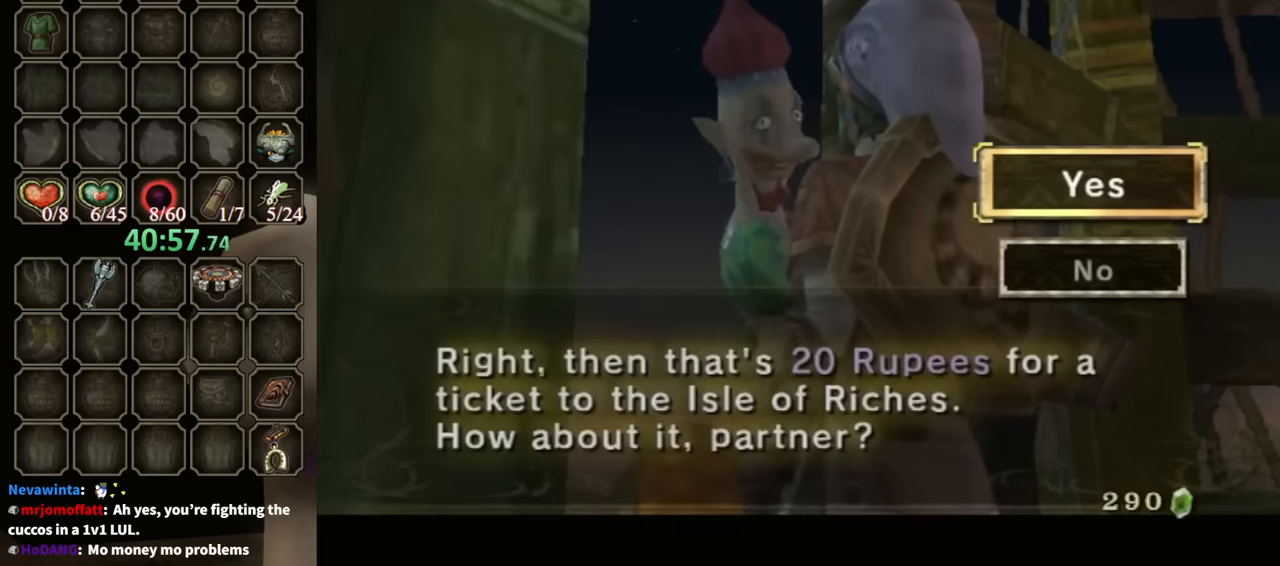
{"buttons": [], "left_stick": "center", "right_stick": "center", "events": [[33, "A", "down"], [100, "A", "up"], [233, "A", "down"], [300, "A", "up"], [400, "A", "down"], [467, "A", "up"]]}
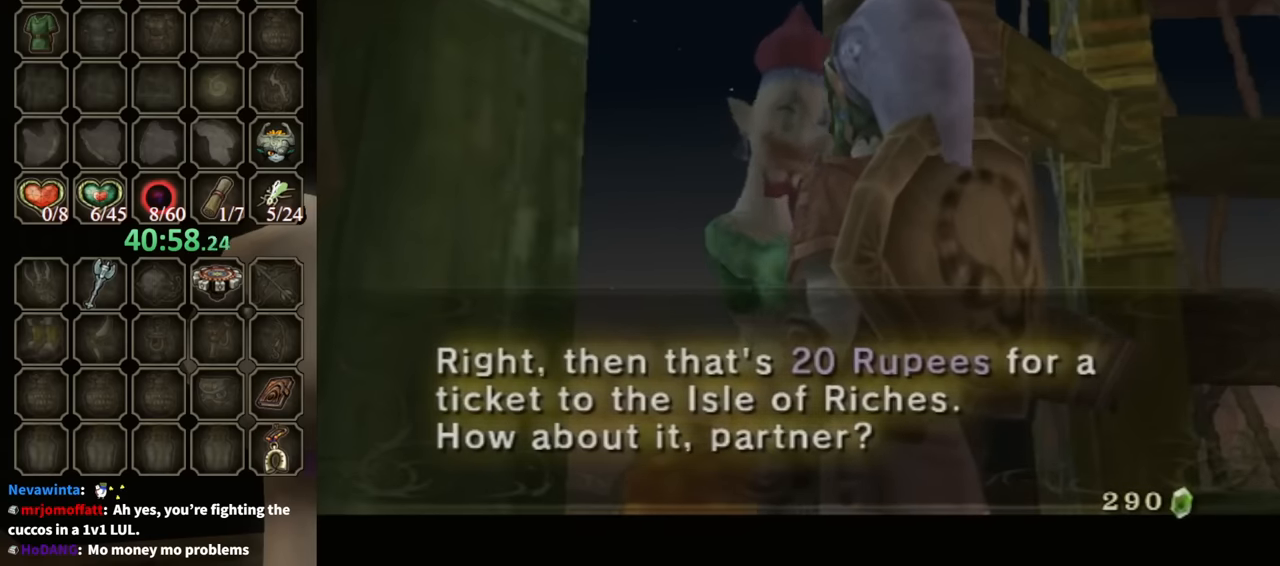
{"buttons": [], "left_stick": "down-right", "right_stick": "left", "events": [[33, "B", "down"], [300, "left_stick", "down-right"], [333, "B", "up"], [400, "right_stick", "left"]]}
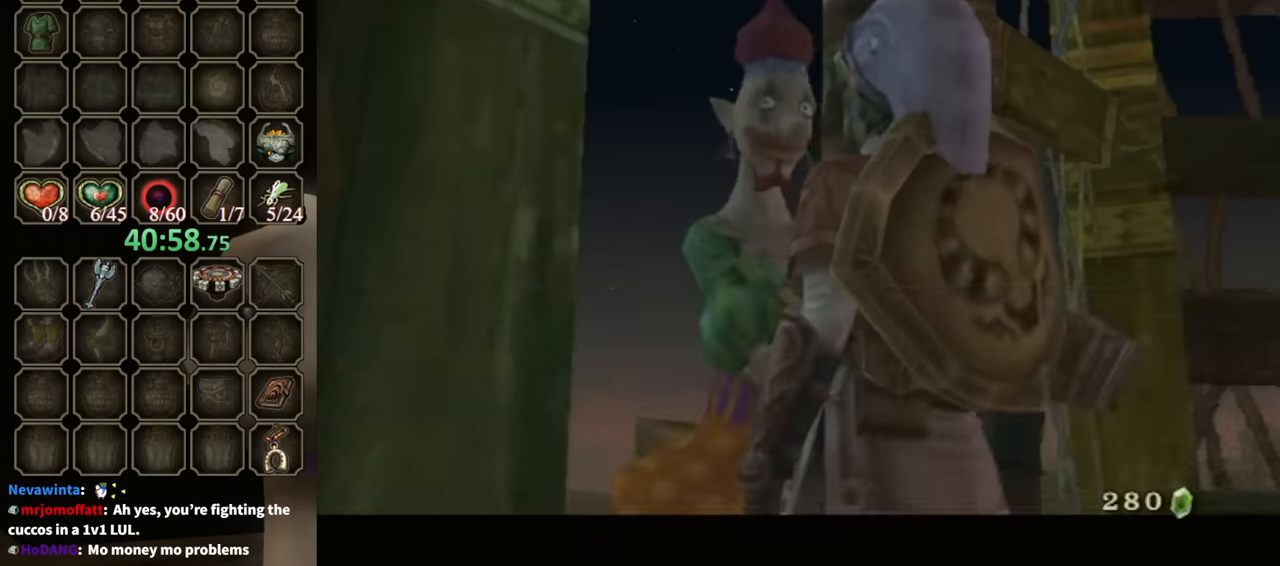
{"buttons": [], "left_stick": "right", "right_stick": "left", "events": [[200, "left_stick", "right"]]}
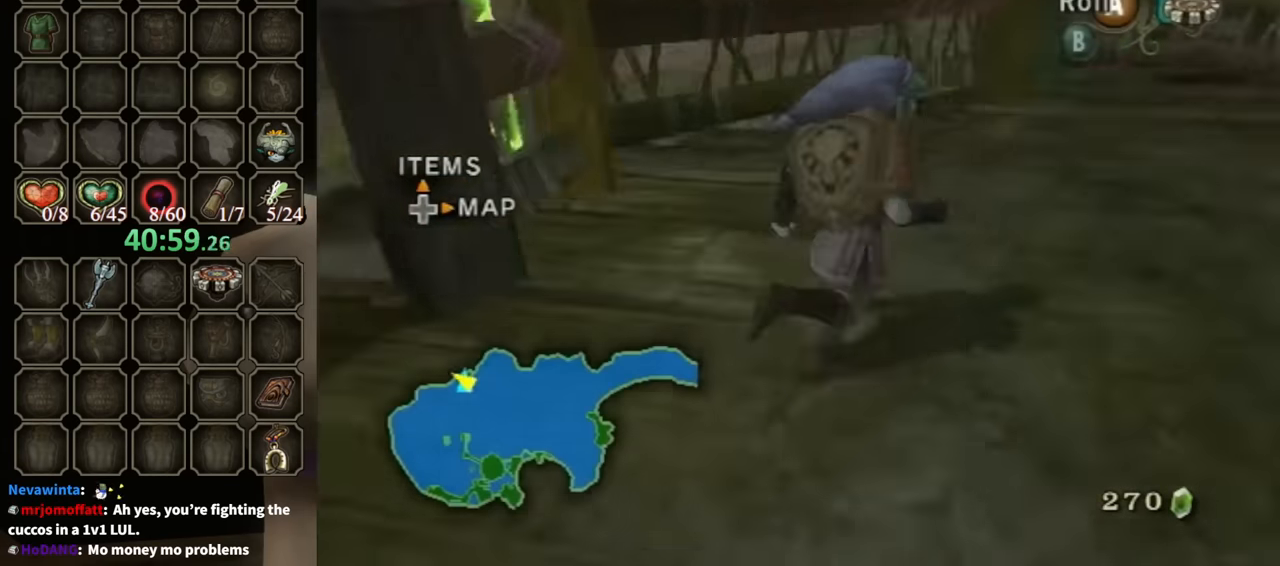
{"buttons": ["L1"], "left_stick": "up-right", "right_stick": "center", "events": [[133, "left_stick", "center"], [133, "right_stick", "center"], [200, "L1", "down"], [333, "left_stick", "up-right"]]}
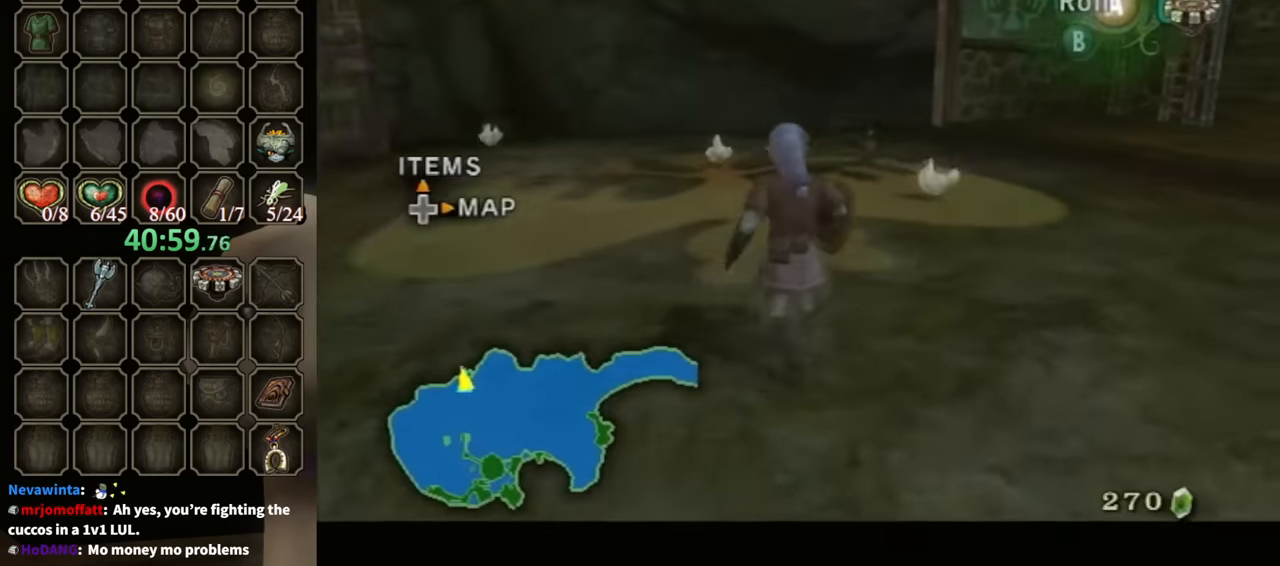
{"buttons": ["L1"], "left_stick": "up", "right_stick": "center", "events": [[300, "left_stick", "up"]]}
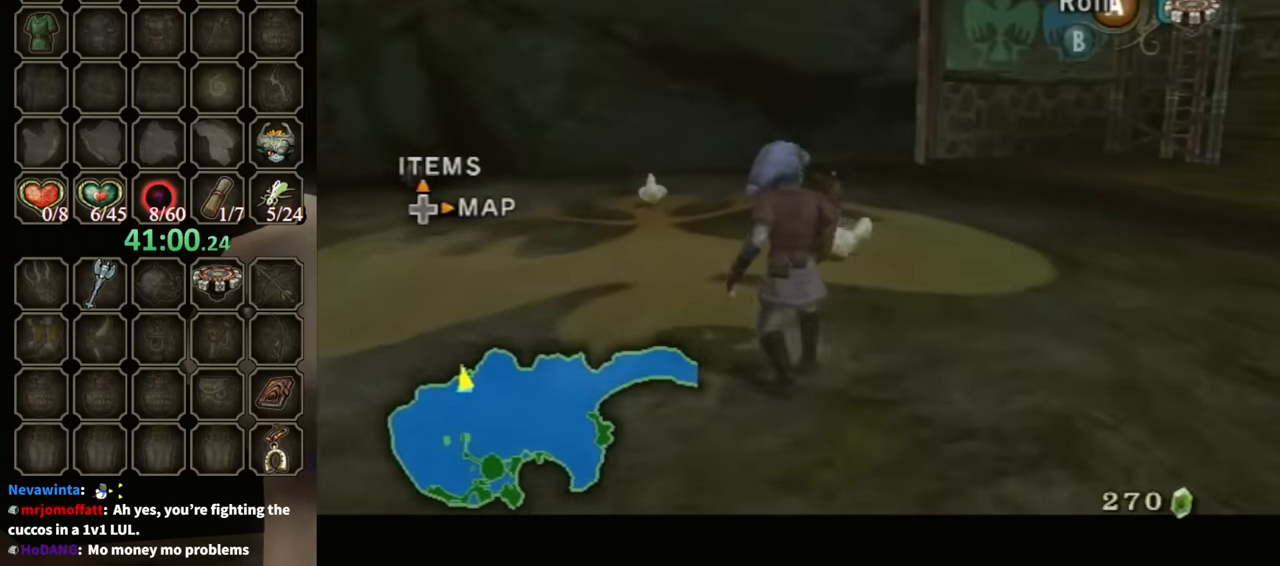
{"buttons": ["A"], "left_stick": "center", "right_stick": "center", "events": [[467, "left_stick", "center"], [500, "A", "down"], [500, "L1", "up"]]}
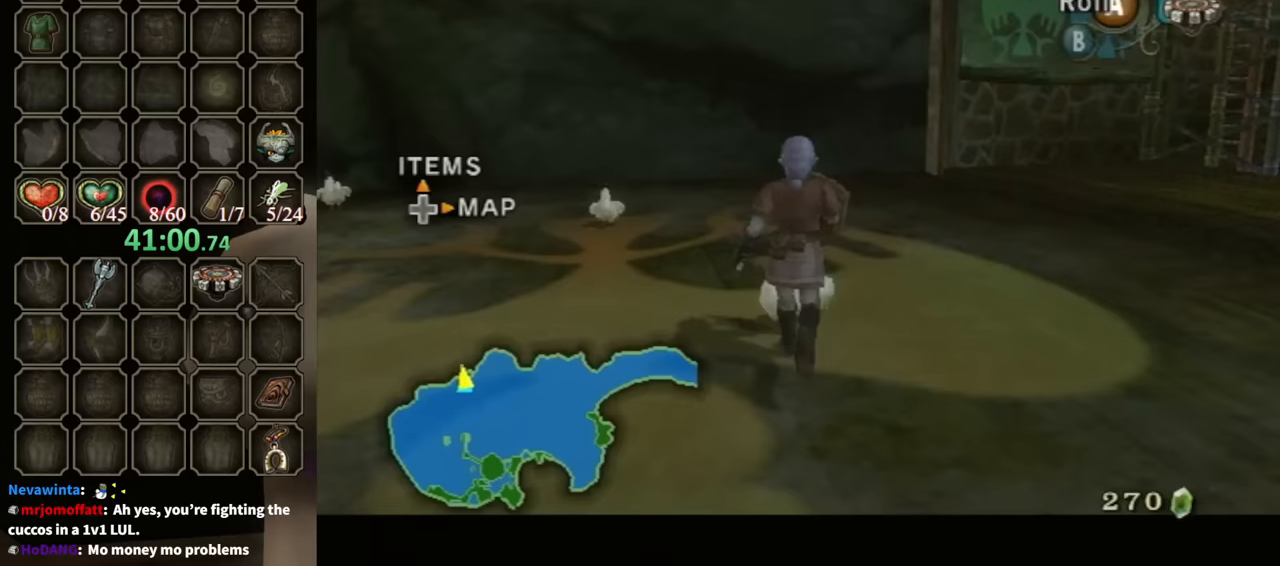
{"buttons": [], "left_stick": "down-left", "right_stick": "right", "events": [[67, "A", "up"], [100, "A", "down"], [167, "A", "up"], [367, "left_stick", "down-left"], [400, "right_stick", "right"]]}
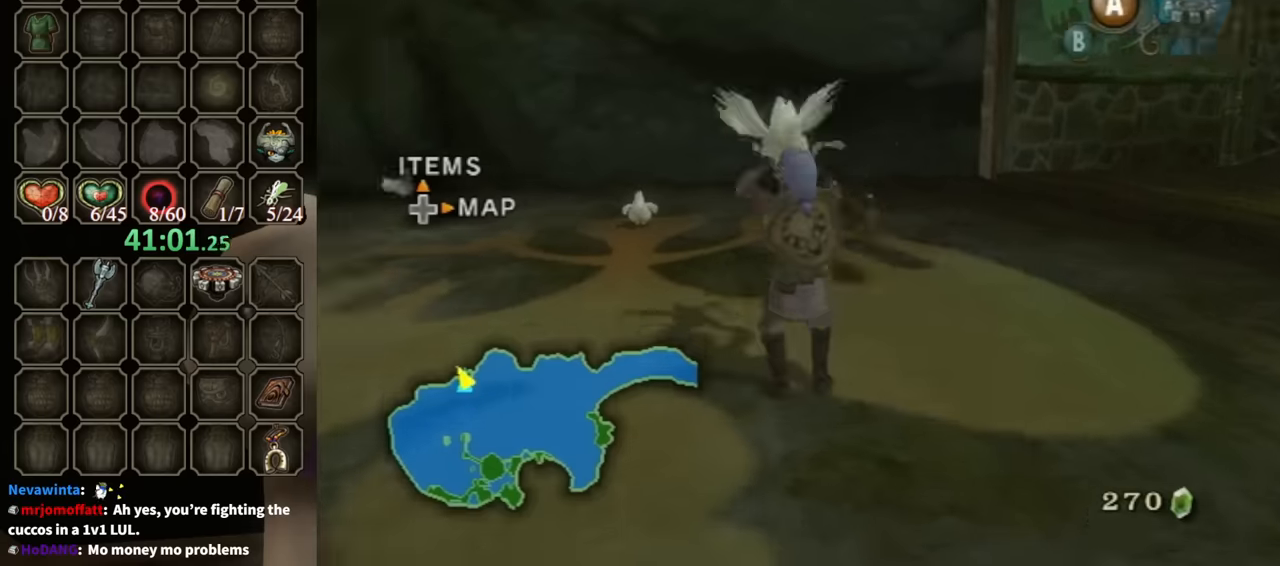
{"buttons": [], "left_stick": "up-left", "right_stick": "right", "events": [[367, "left_stick", "left"], [467, "left_stick", "up-left"]]}
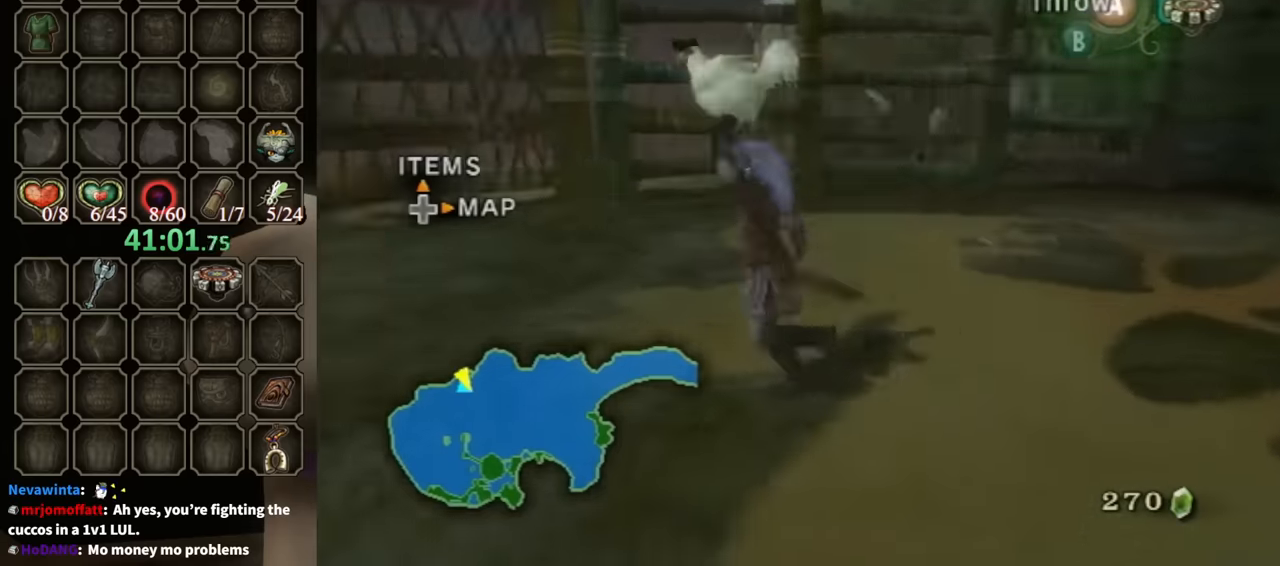
{"buttons": [], "left_stick": "up-left", "right_stick": "center", "events": [[167, "right_stick", "down-right"], [200, "left_stick", "up"], [267, "right_stick", "center"], [433, "left_stick", "up-left"]]}
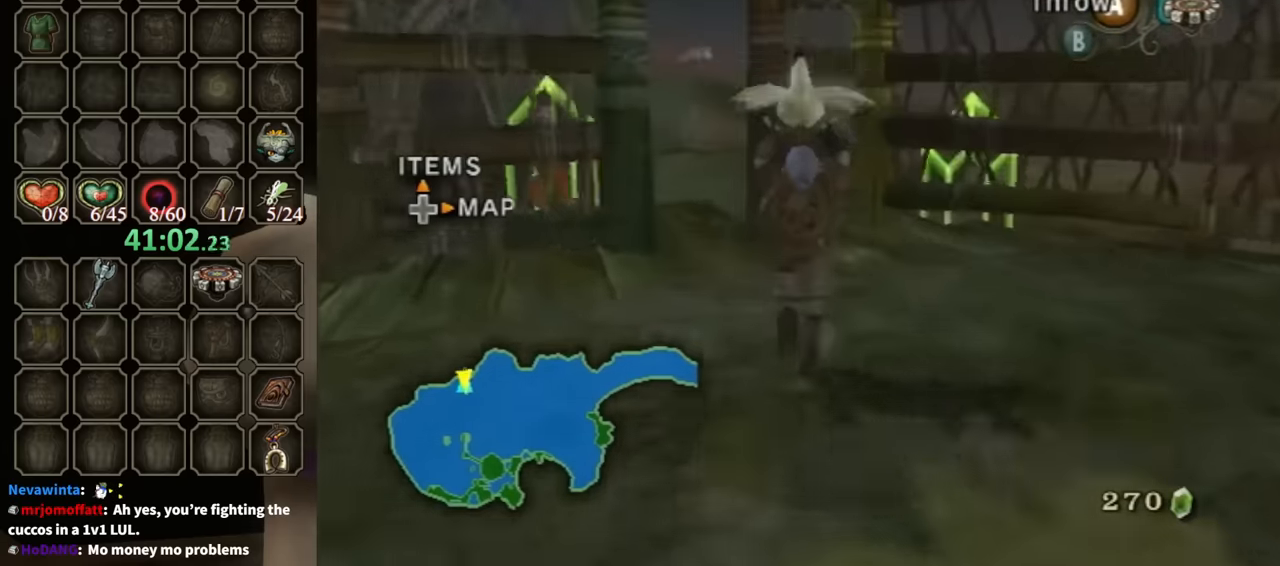
{"buttons": [], "left_stick": "up-right", "right_stick": "center", "events": [[133, "right_stick", "down-right"], [167, "left_stick", "up"], [267, "right_stick", "center"], [467, "left_stick", "up-right"]]}
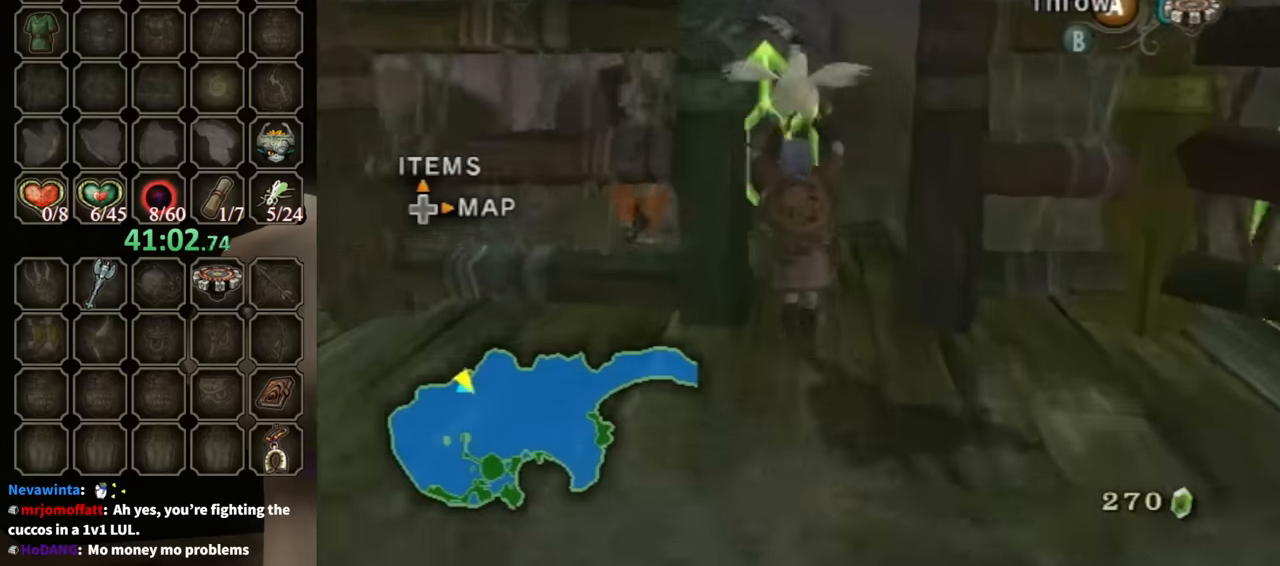
{"buttons": [], "left_stick": "up", "right_stick": "center", "events": [[67, "left_stick", "up"], [167, "right_stick", "down-right"], [300, "right_stick", "center"]]}
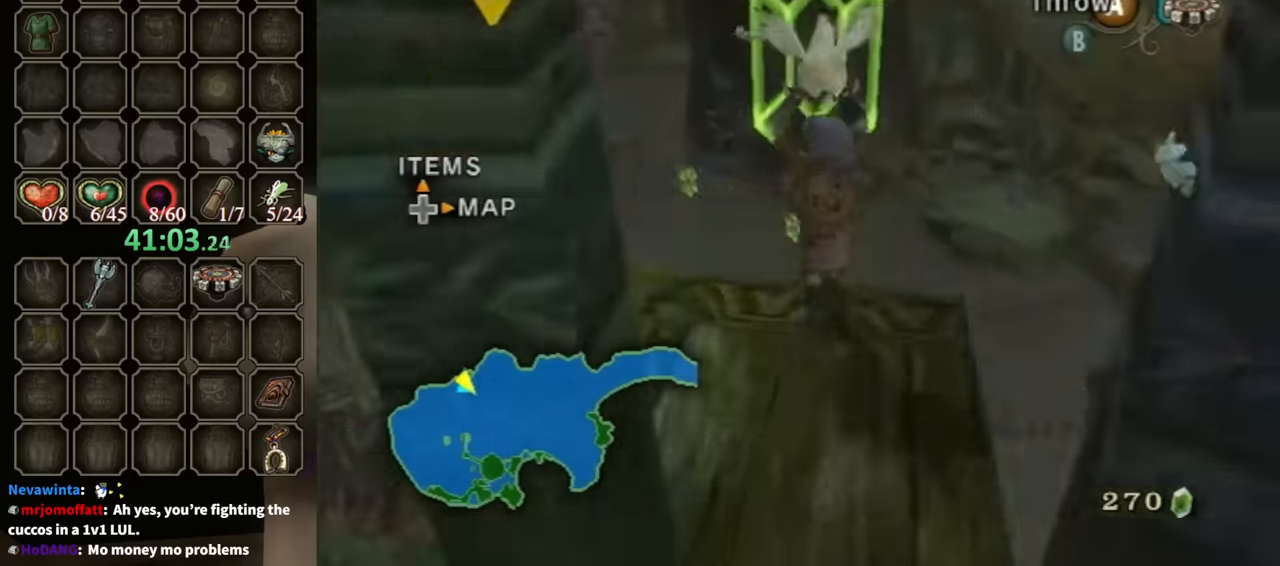
{"buttons": [], "left_stick": "up", "right_stick": "center", "events": [[167, "right_stick", "down-right"], [333, "right_stick", "center"]]}
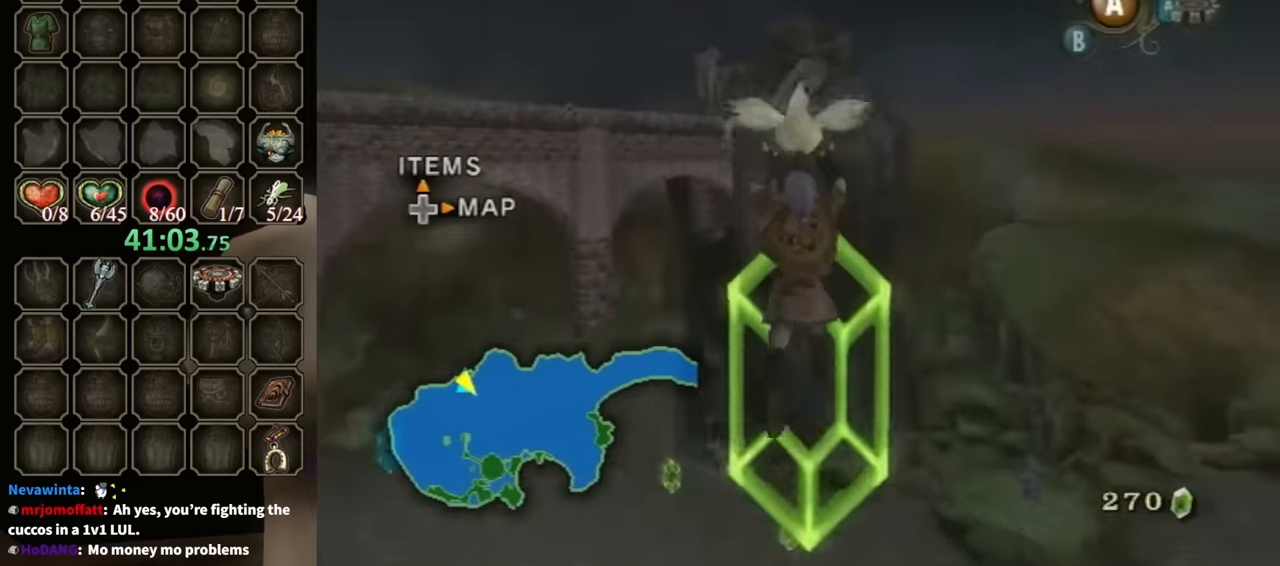
{"buttons": [], "left_stick": "up", "right_stick": "center", "events": []}
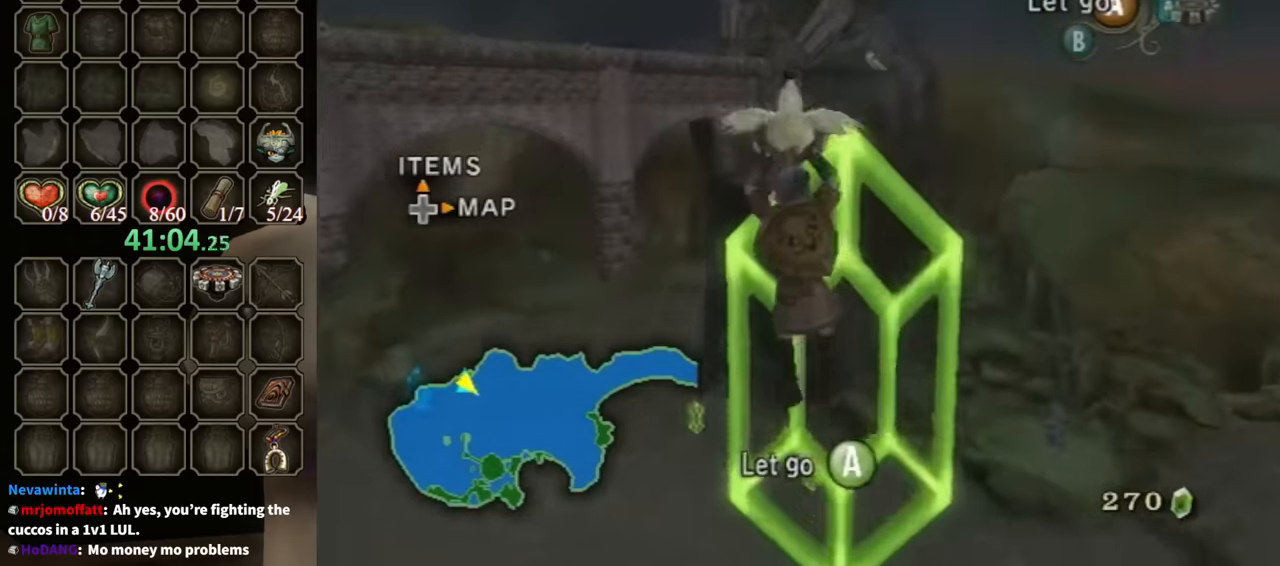
{"buttons": [], "left_stick": "up", "right_stick": "center", "events": []}
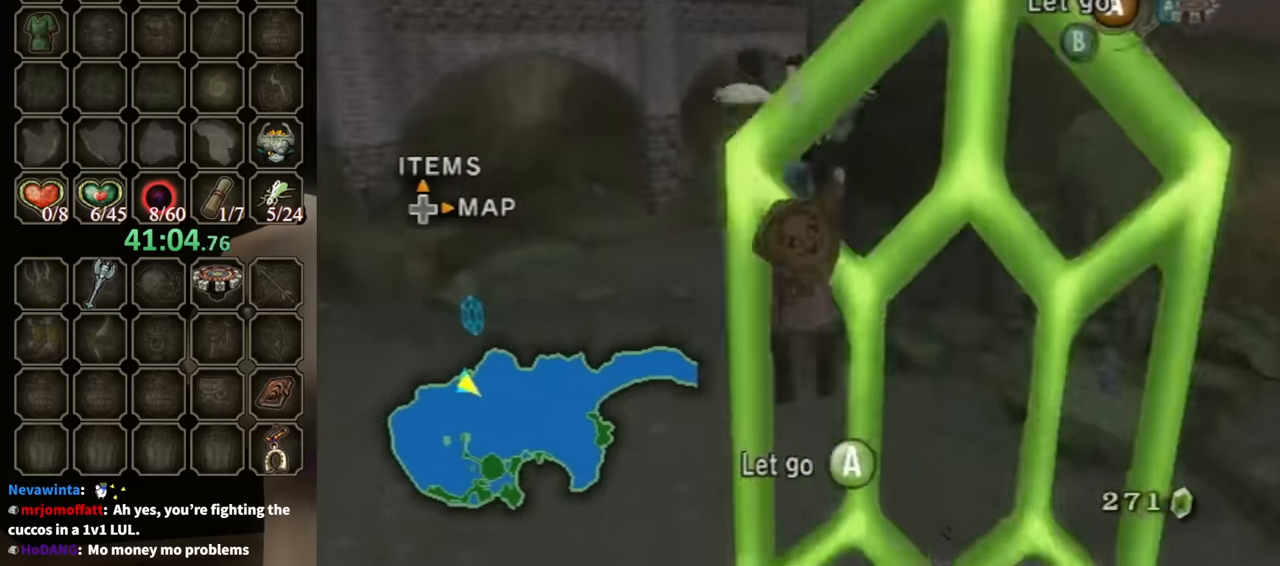
{"buttons": [], "left_stick": "up", "right_stick": "center", "events": []}
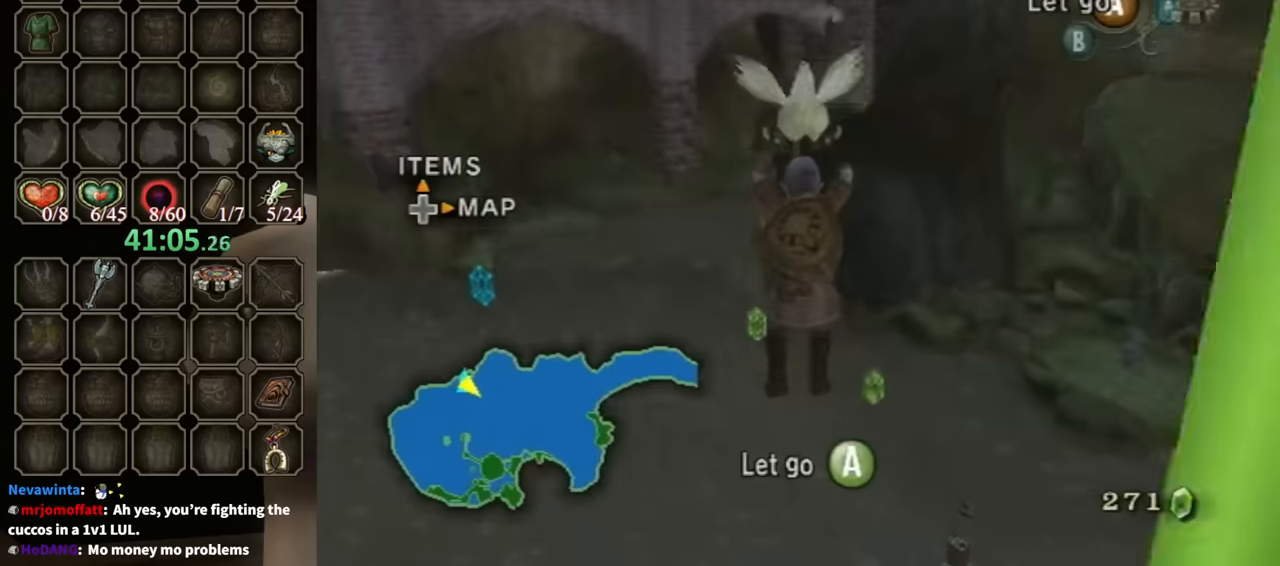
{"buttons": [], "left_stick": "up", "right_stick": "center", "events": []}
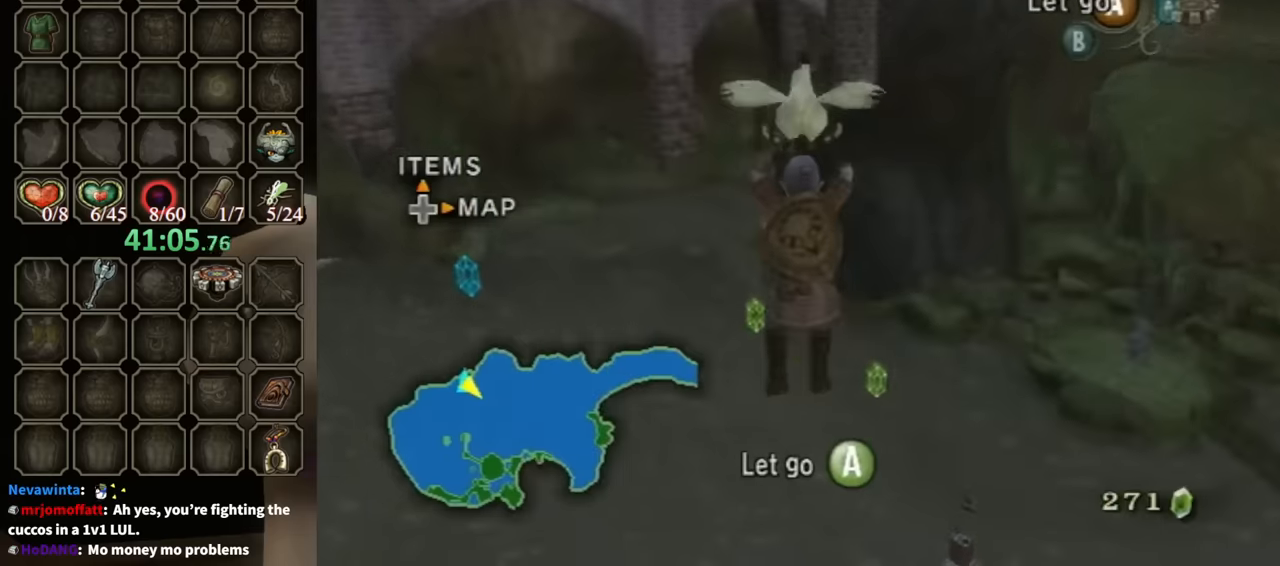
{"buttons": [], "left_stick": "up", "right_stick": "center", "events": []}
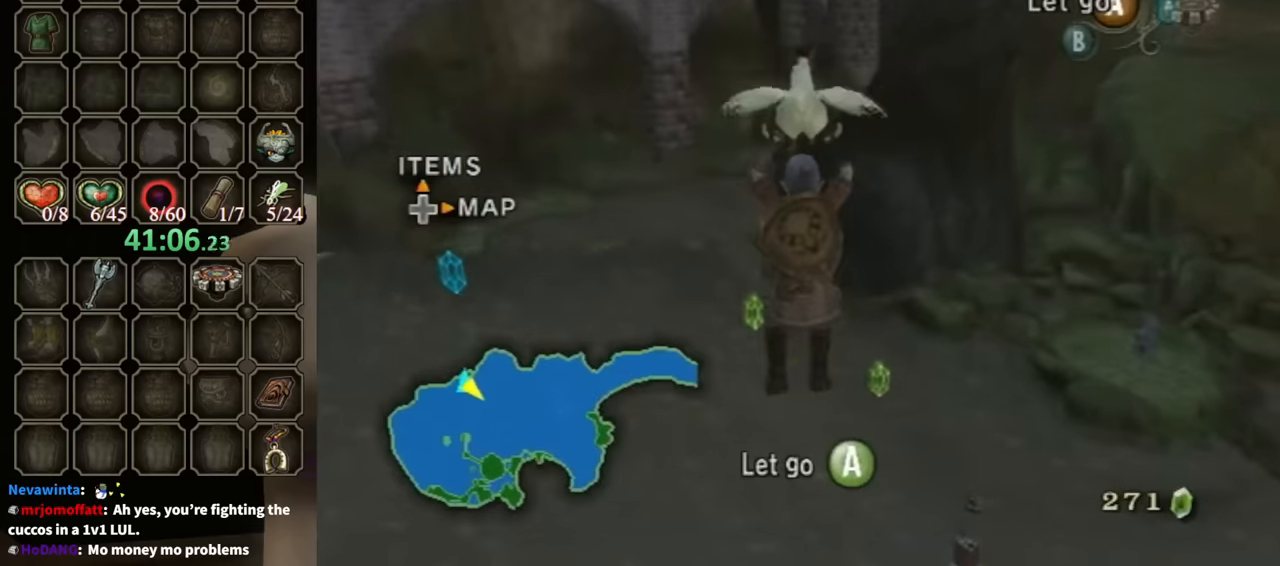
{"buttons": [], "left_stick": "up", "right_stick": "center", "events": []}
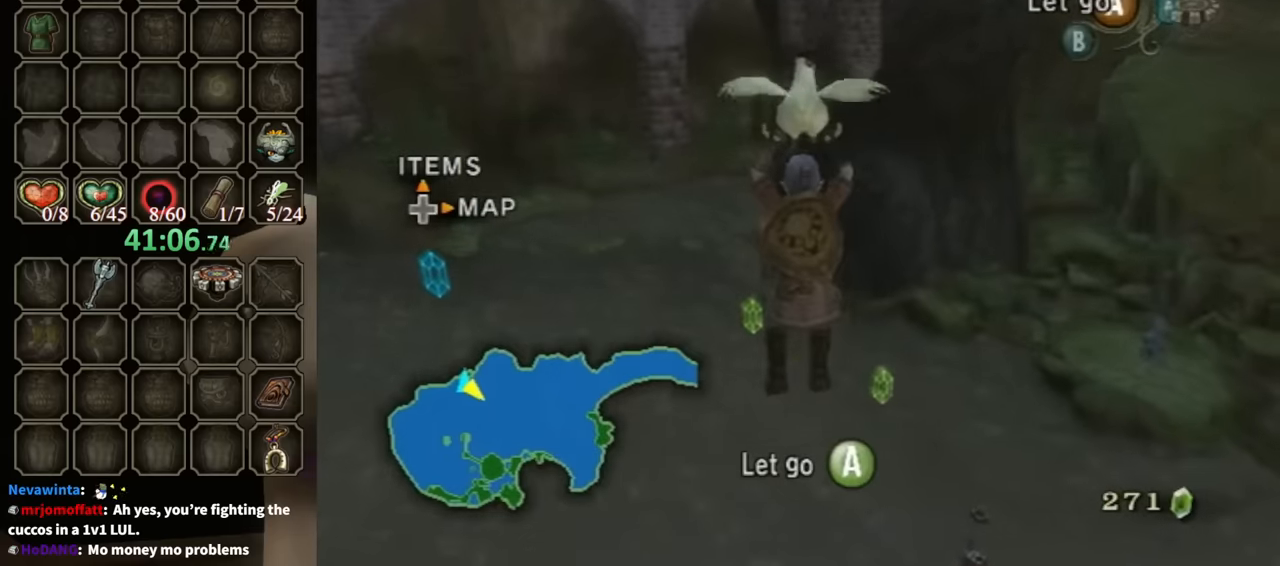
{"buttons": [], "left_stick": "up", "right_stick": "center", "events": []}
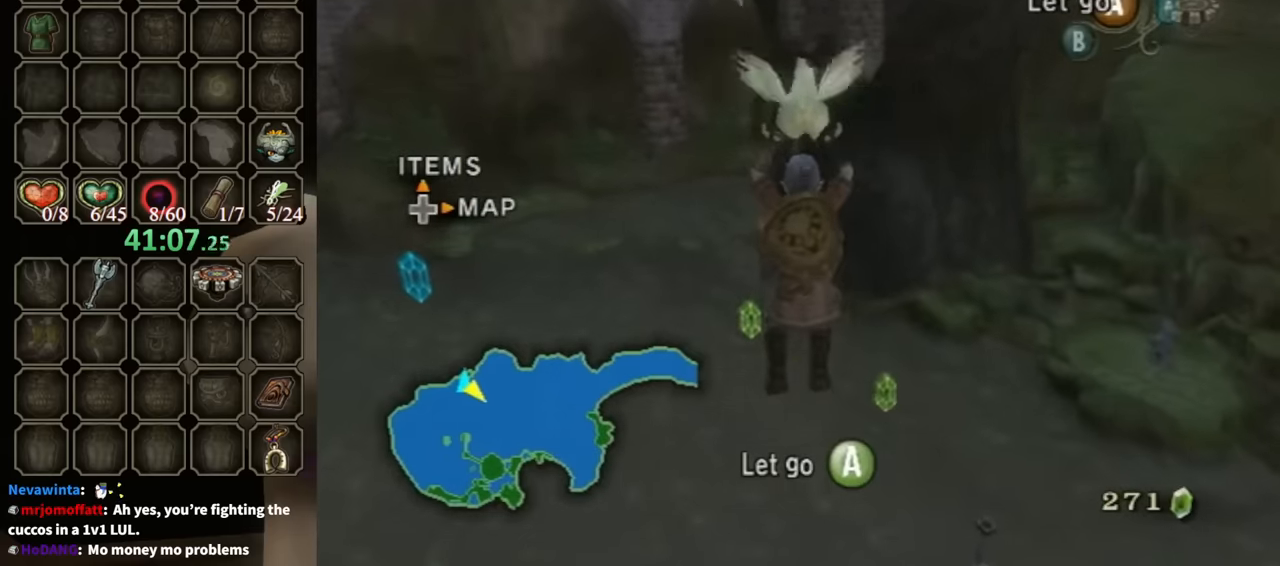
{"buttons": [], "left_stick": "up", "right_stick": "center", "events": []}
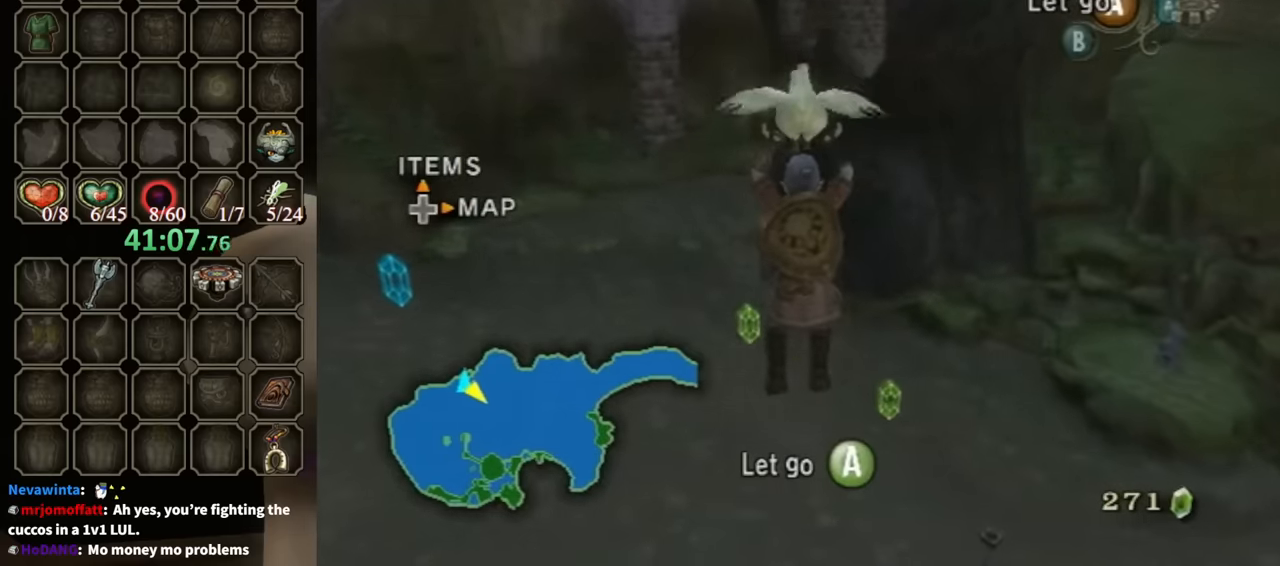
{"buttons": [], "left_stick": "up", "right_stick": "center", "events": []}
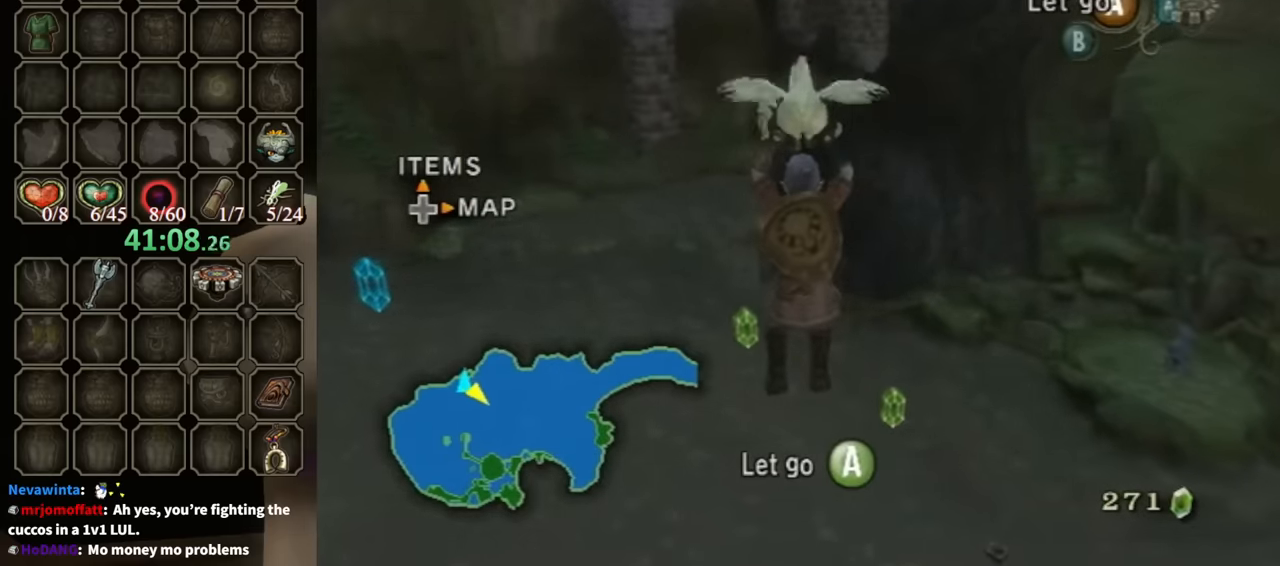
{"buttons": [], "left_stick": "up", "right_stick": "center", "events": []}
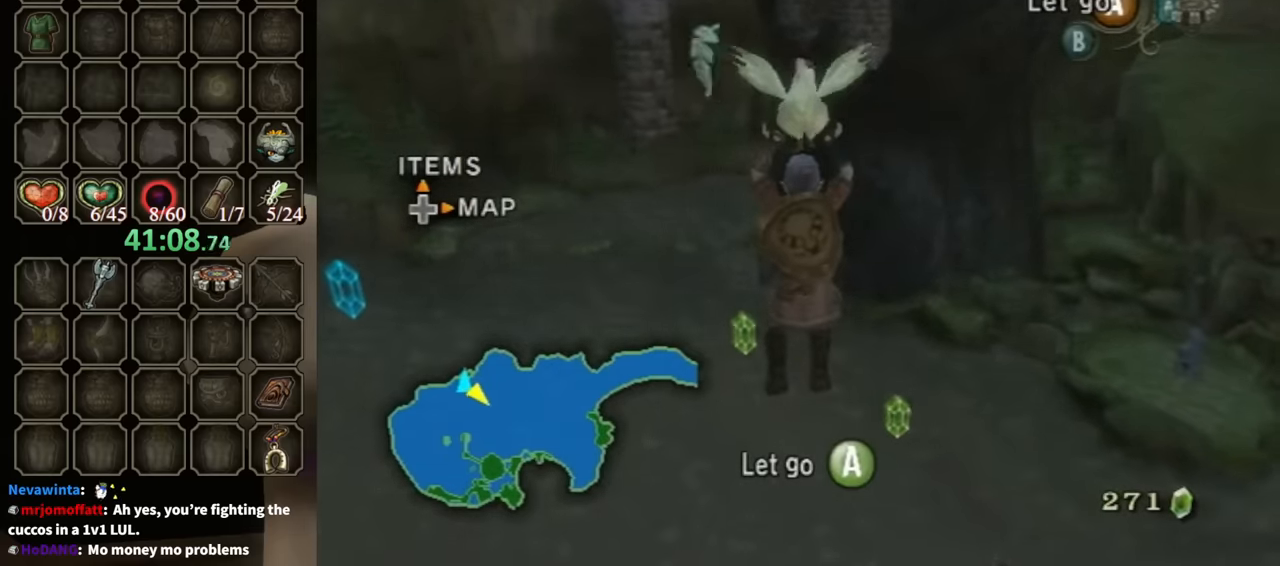
{"buttons": [], "left_stick": "up", "right_stick": "center", "events": []}
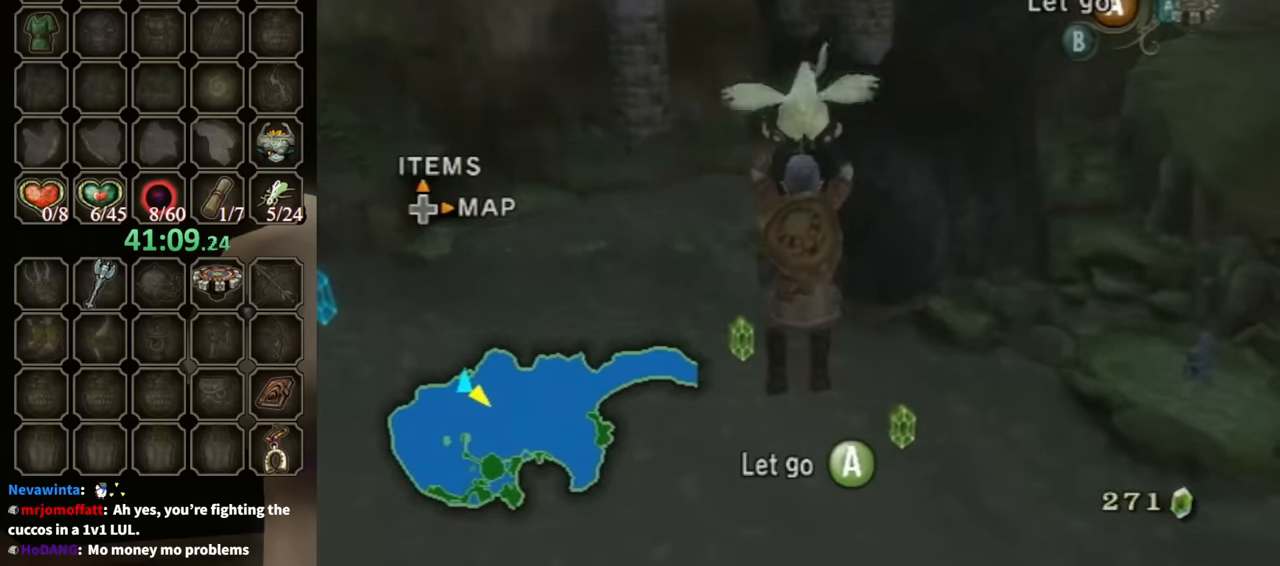
{"buttons": [], "left_stick": "up", "right_stick": "center", "events": []}
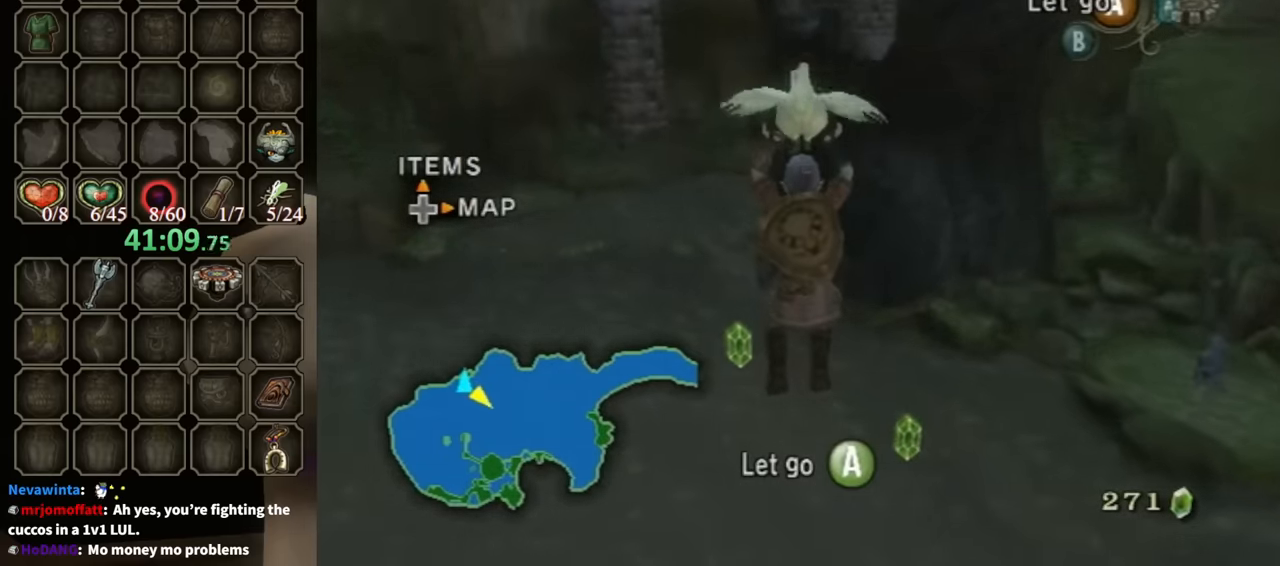
{"buttons": [], "left_stick": "up", "right_stick": "center", "events": []}
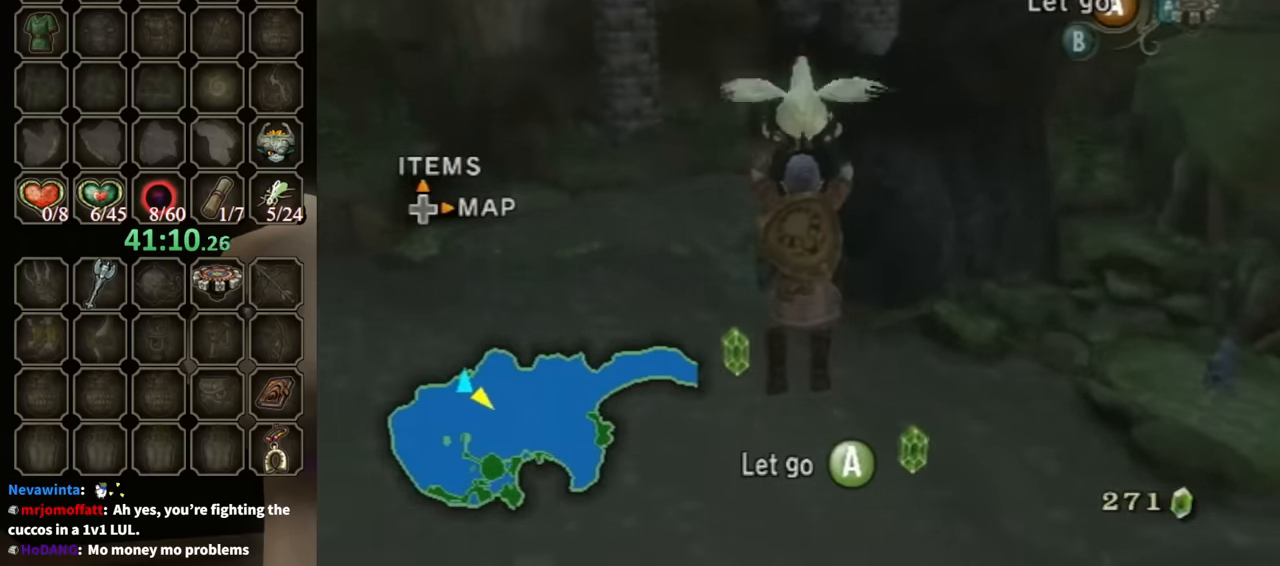
{"buttons": [], "left_stick": "up", "right_stick": "center", "events": []}
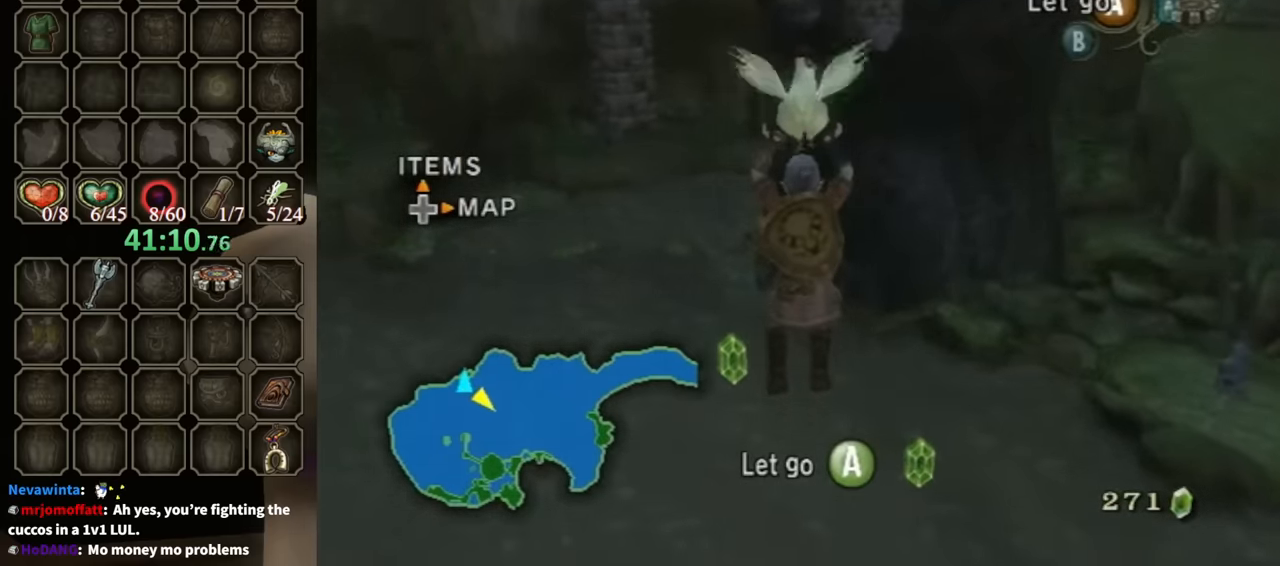
{"buttons": [], "left_stick": "up", "right_stick": "center", "events": []}
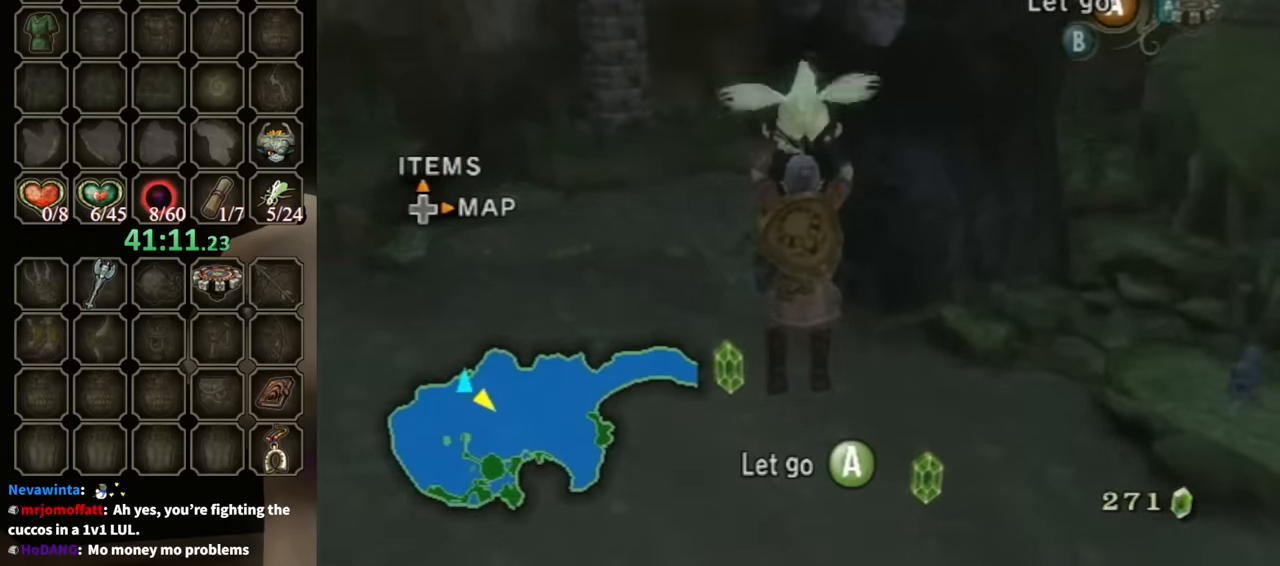
{"buttons": [], "left_stick": "up", "right_stick": "center", "events": []}